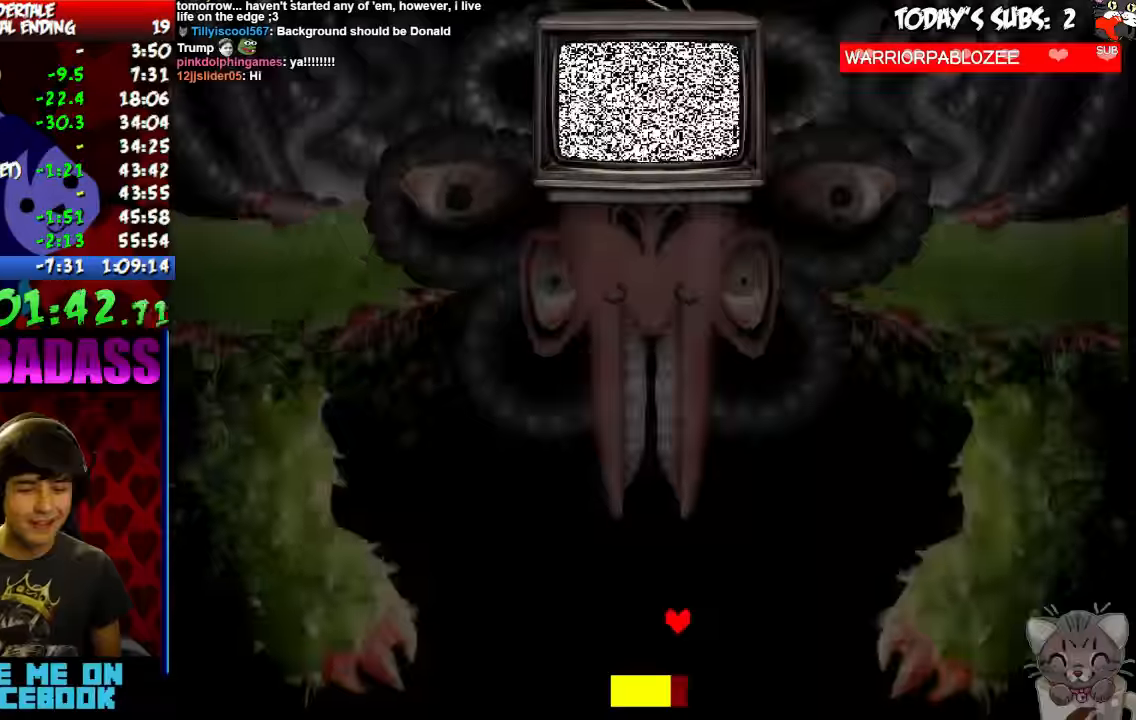
Gameplay with keyboard; each line is a JSON object with the keys held at the frame after it. "events" lists presses ("down") and releases ("up") of "c", "down", "escape", "left", "return", "right", "shift", "up", "x" and "z" between this image and that frame as [ms after this image, input, new state], when the widget could be followed in between. No other keys are recorded. Mouse input is not recorded.
{"keys": ["x"], "events": [[134, "x", "down"], [167, "x", "up"], [234, "z", "down"], [267, "z", "up"], [300, "x", "down"], [367, "x", "up"], [400, "z", "down"], [467, "x", "down"], [467, "z", "up"]]}
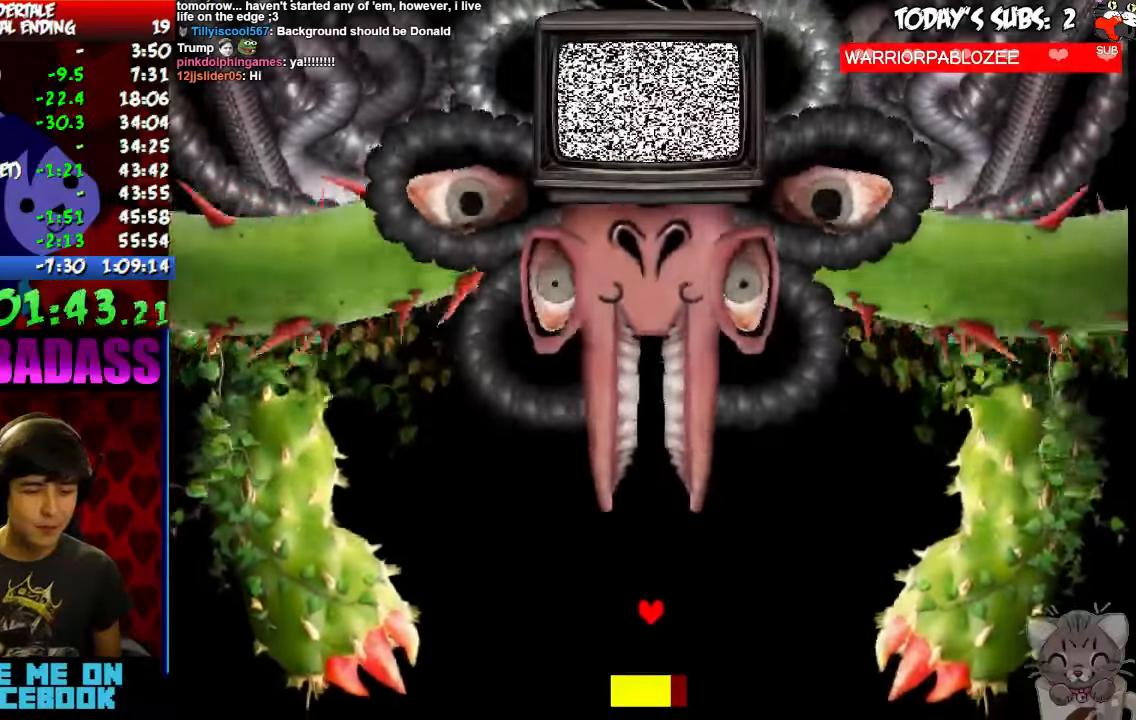
{"keys": ["z"], "events": [[34, "x", "up"], [100, "z", "down"], [134, "z", "up"], [167, "x", "down"], [200, "x", "up"], [234, "z", "down"], [334, "z", "up"], [367, "x", "down"], [434, "x", "up"], [500, "z", "down"]]}
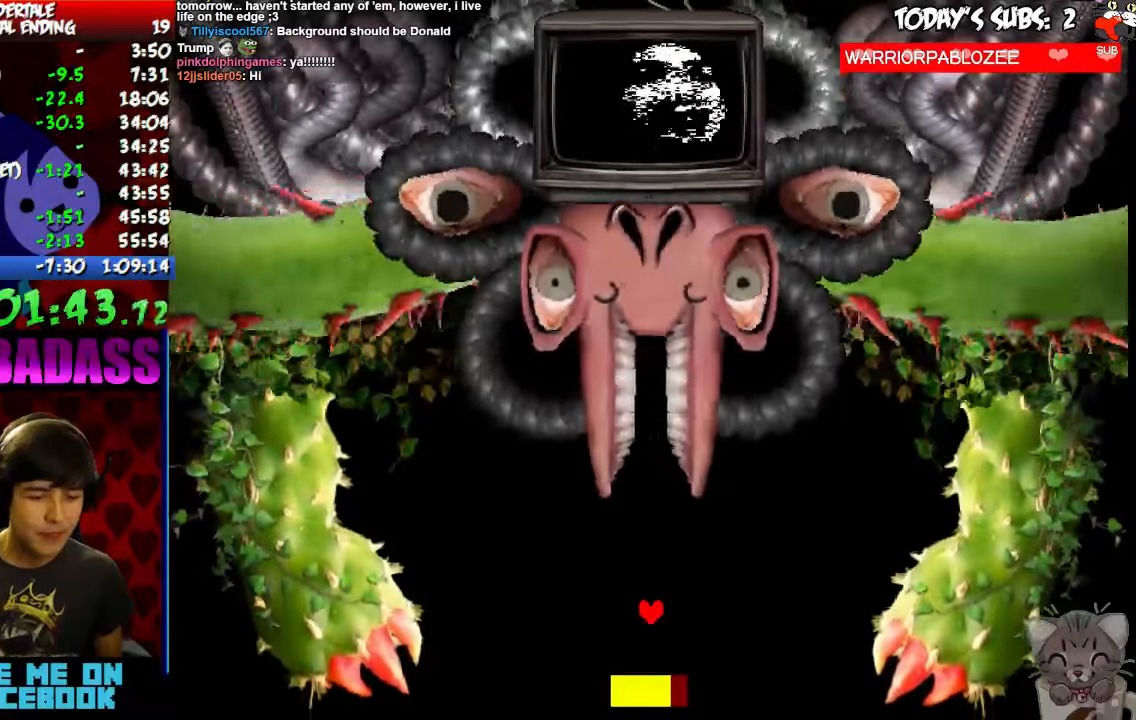
{"keys": ["right"], "events": [[67, "x", "down"], [67, "z", "up"], [134, "x", "up"], [167, "z", "down"], [234, "x", "down"], [234, "z", "up"], [300, "x", "up"], [434, "right", "down"]]}
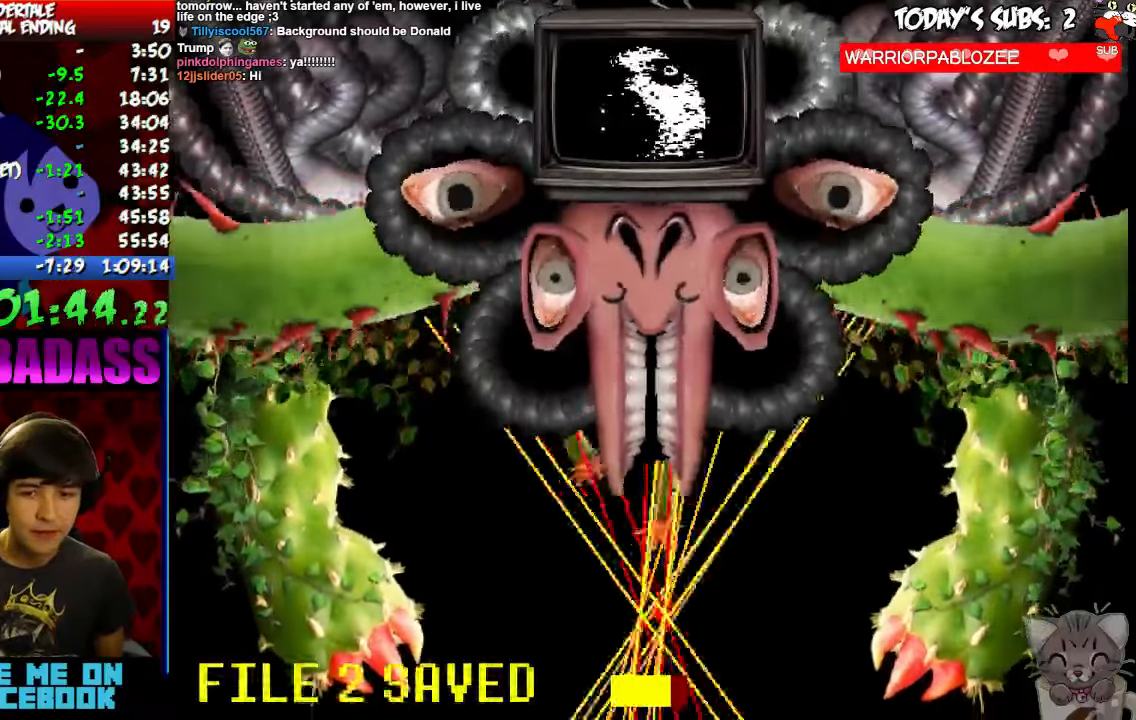
{"keys": ["right"]}
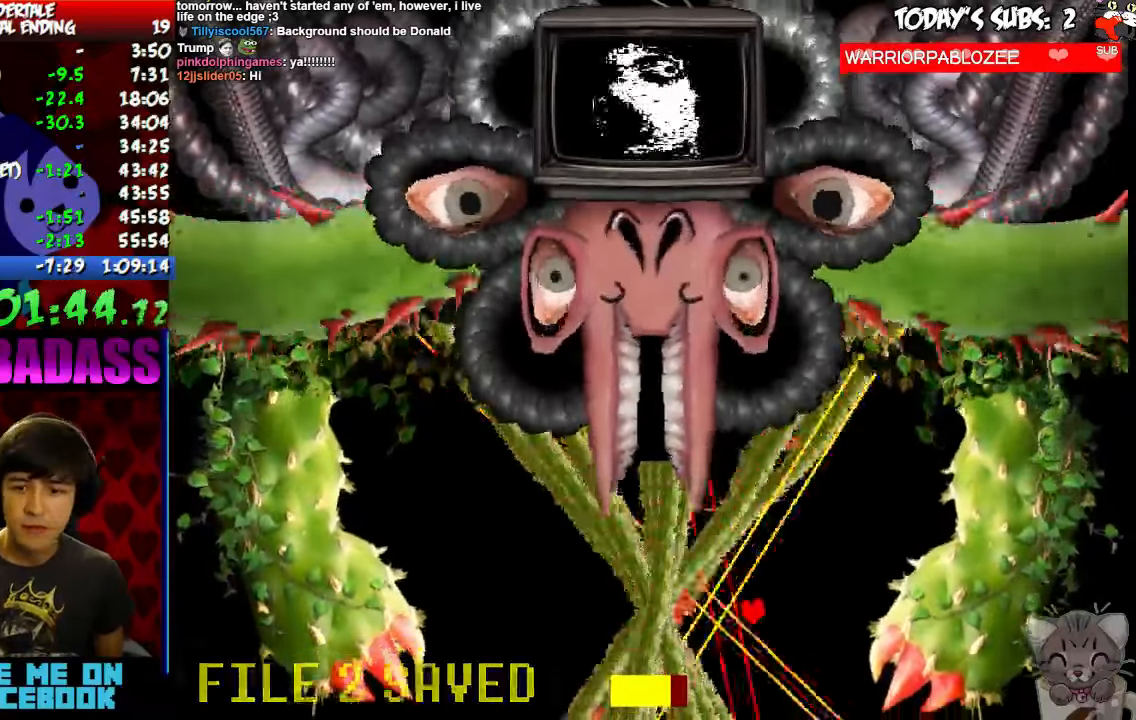
{"keys": ["right"], "events": [[34, "x", "down"], [100, "x", "up"], [234, "x", "down"], [267, "x", "up"]]}